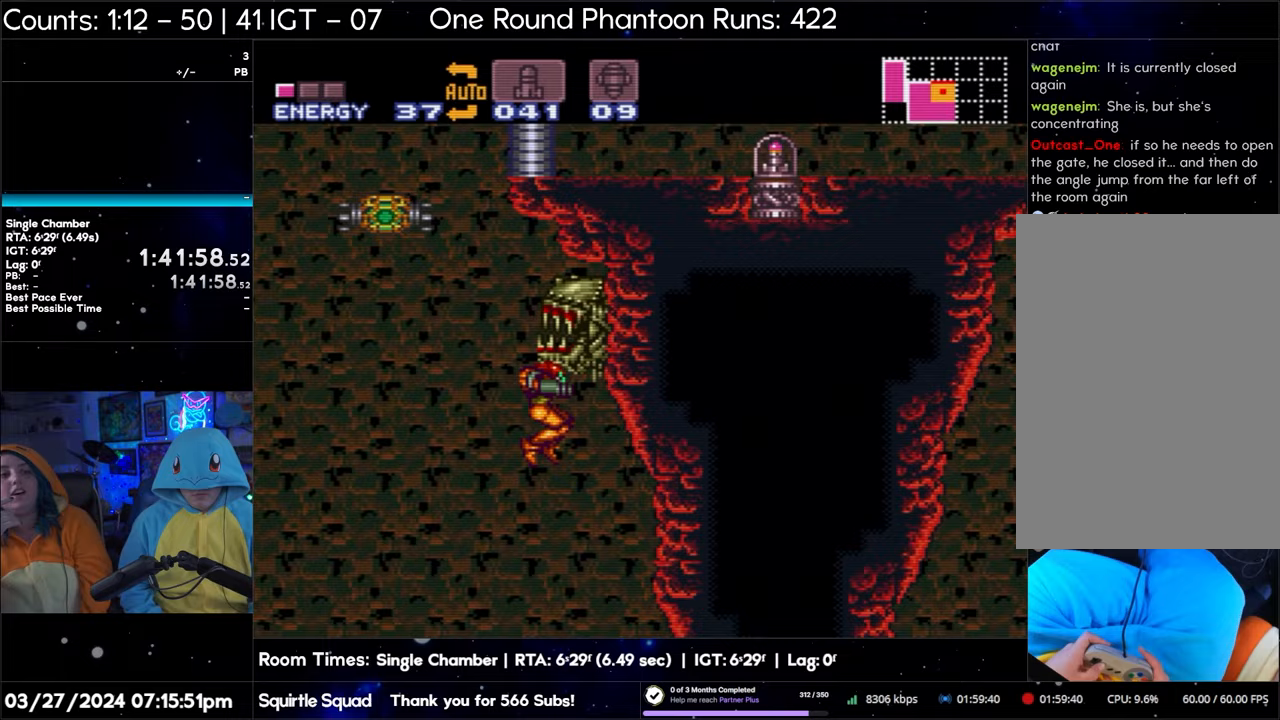
Gameplay with a controller (Nintendo layout); each line is a JSON object with the inputs held at the frame after it. "events" lists button and stick changes between this image and that frame as [ms after this image, input, new state], when the widget could be followed in between. Not read: L3 R3.
{"buttons": [], "events": [[33, "DPAD_RIGHT", "up"]]}
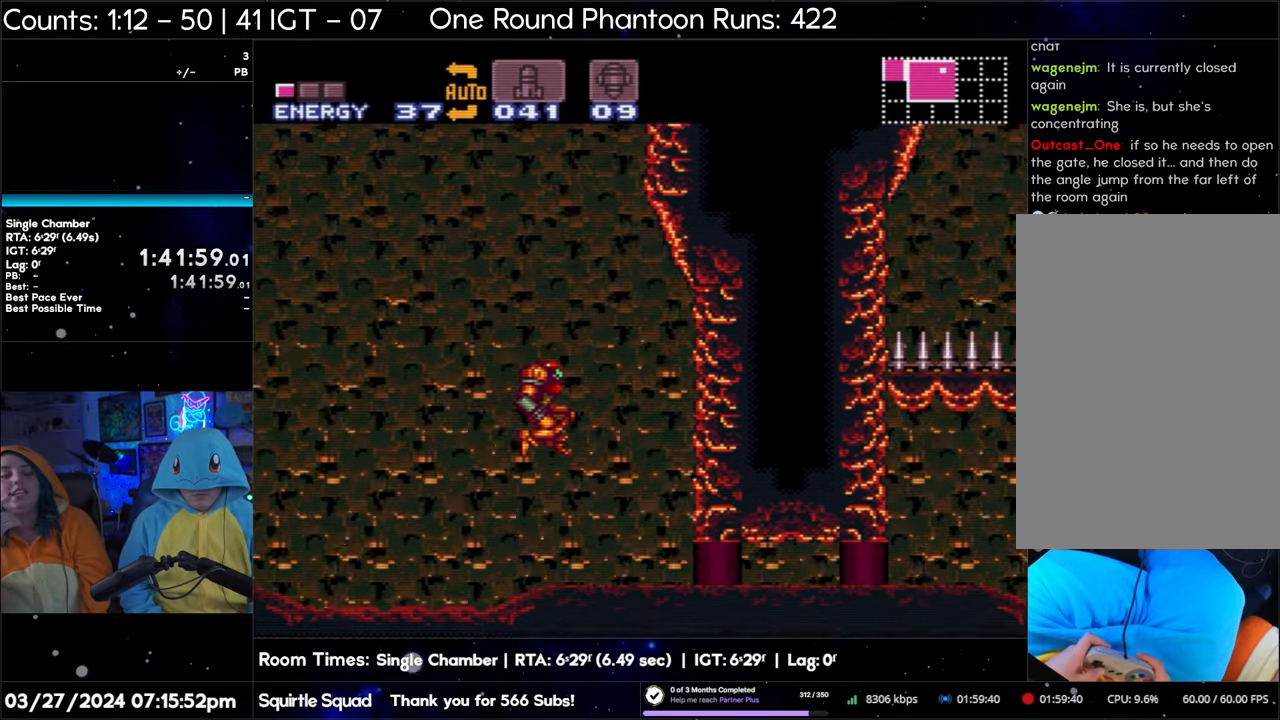
{"buttons": [], "events": []}
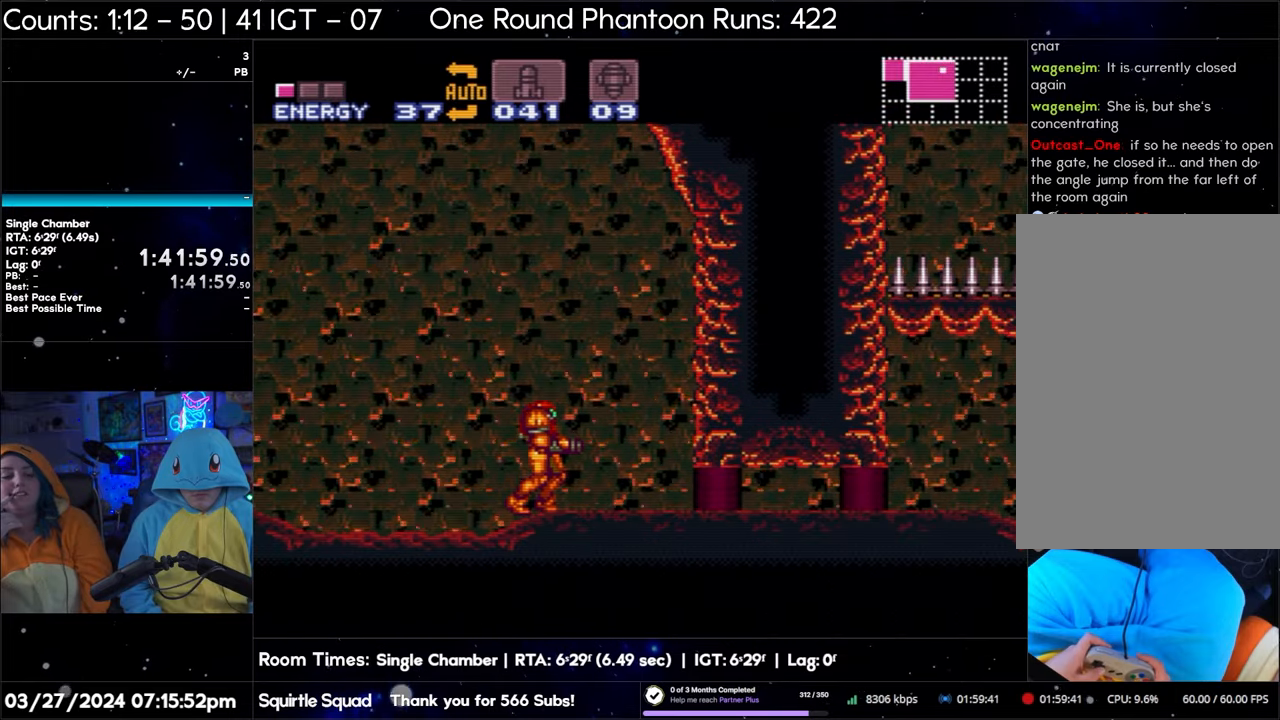
{"buttons": [], "events": []}
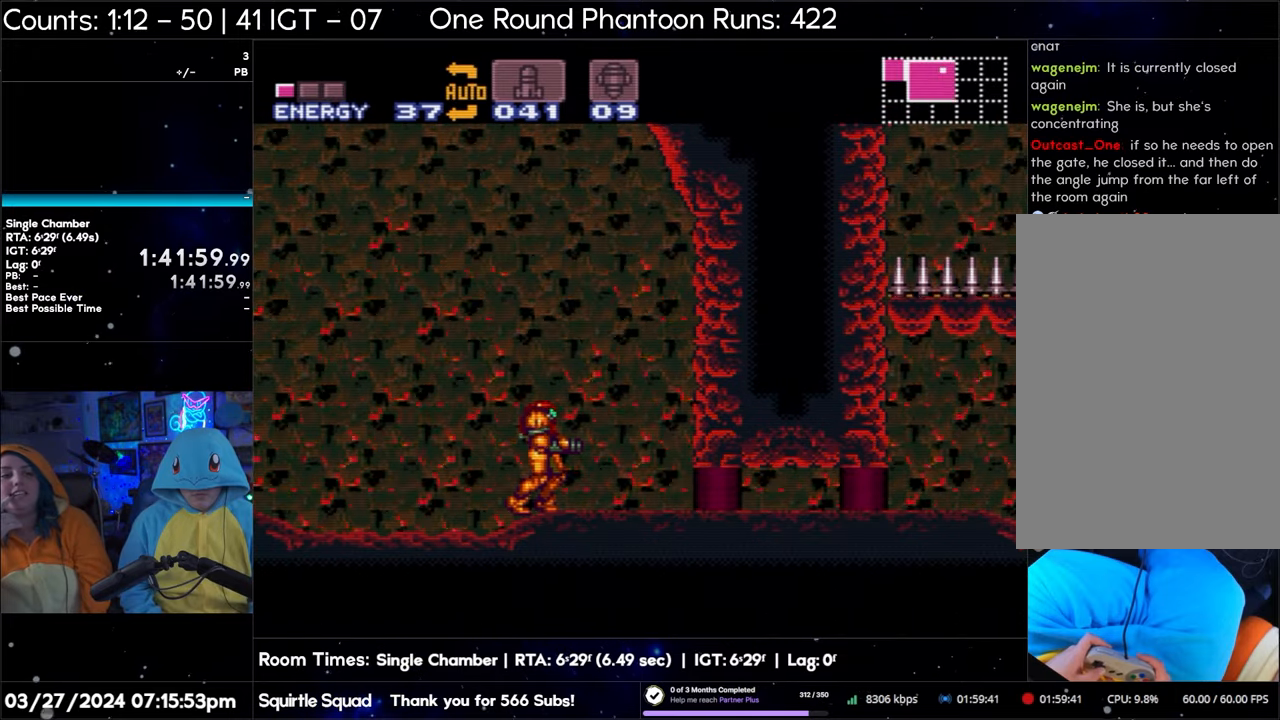
{"buttons": [], "events": []}
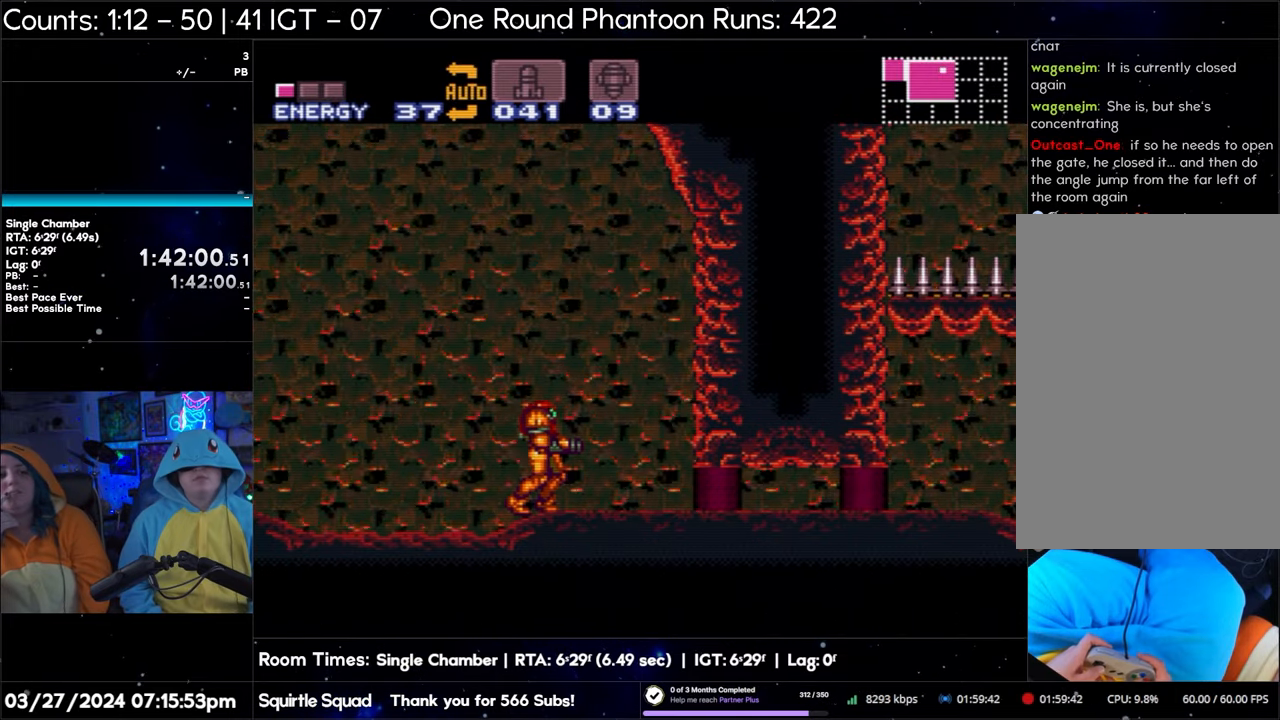
{"buttons": ["A", "DPAD_RIGHT"], "events": [[167, "A", "down"], [267, "DPAD_RIGHT", "down"]]}
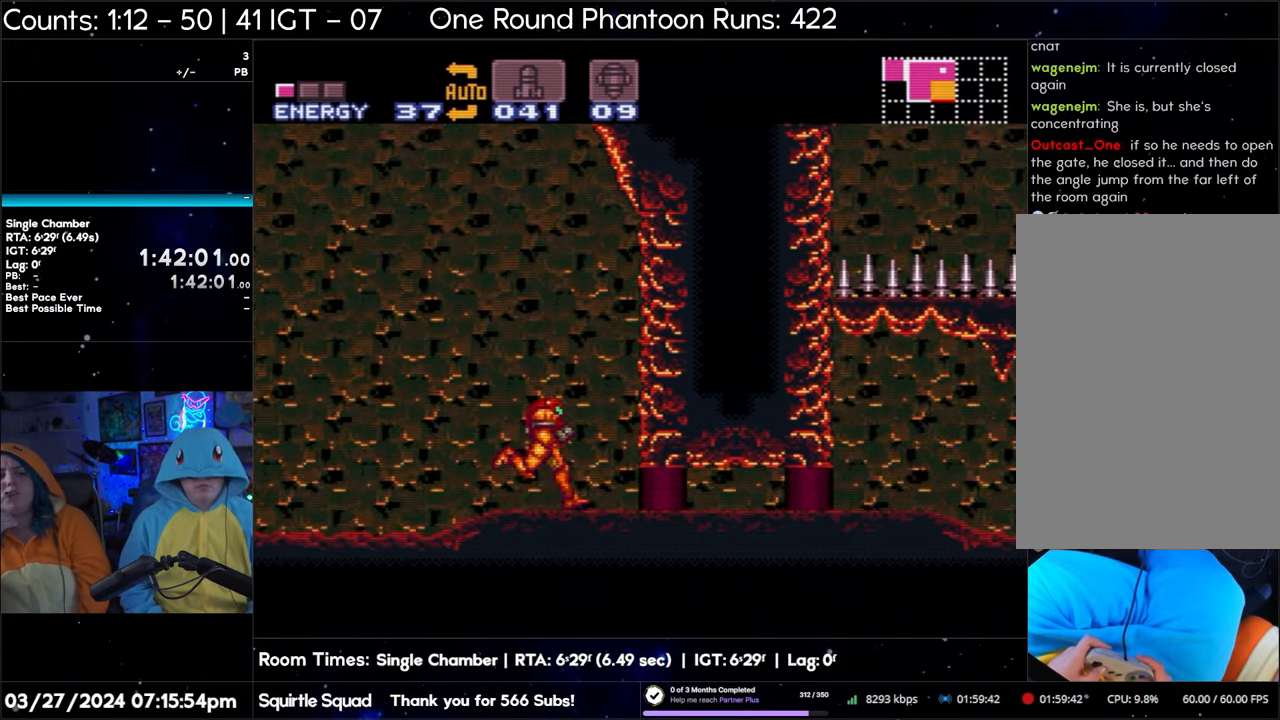
{"buttons": ["A", "DPAD_RIGHT"], "events": []}
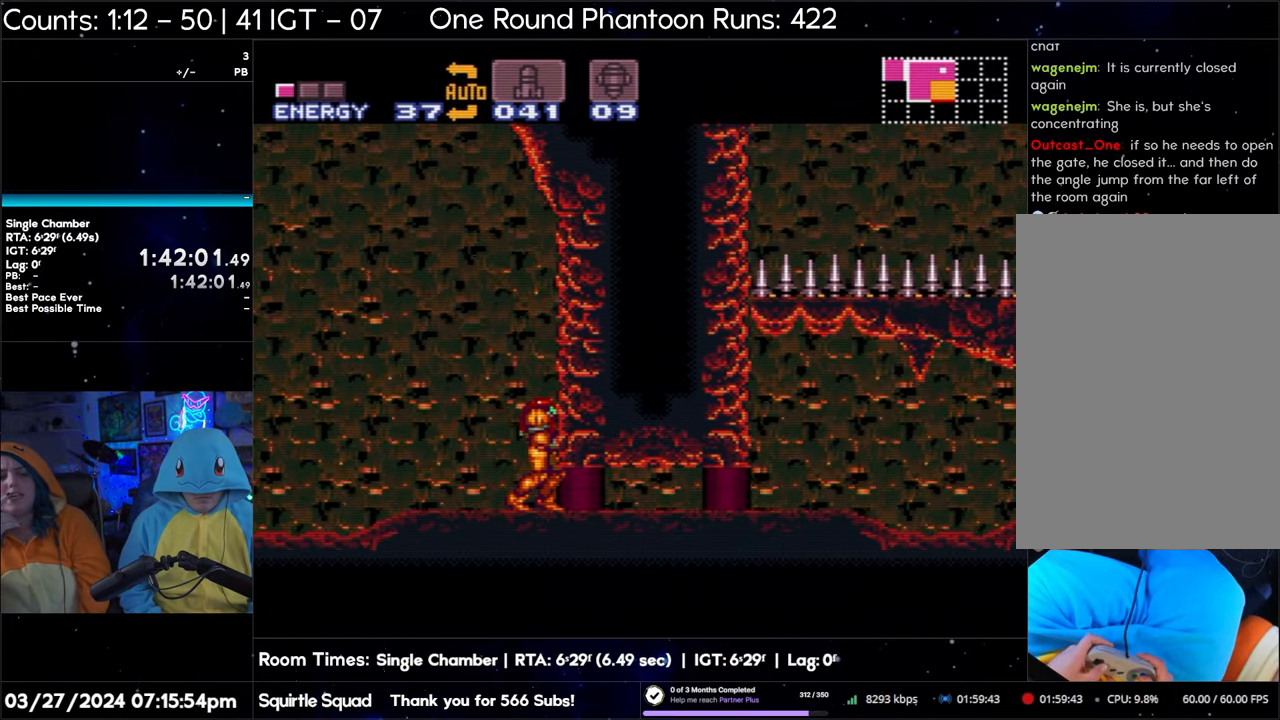
{"buttons": ["A", "DPAD_RIGHT"], "events": []}
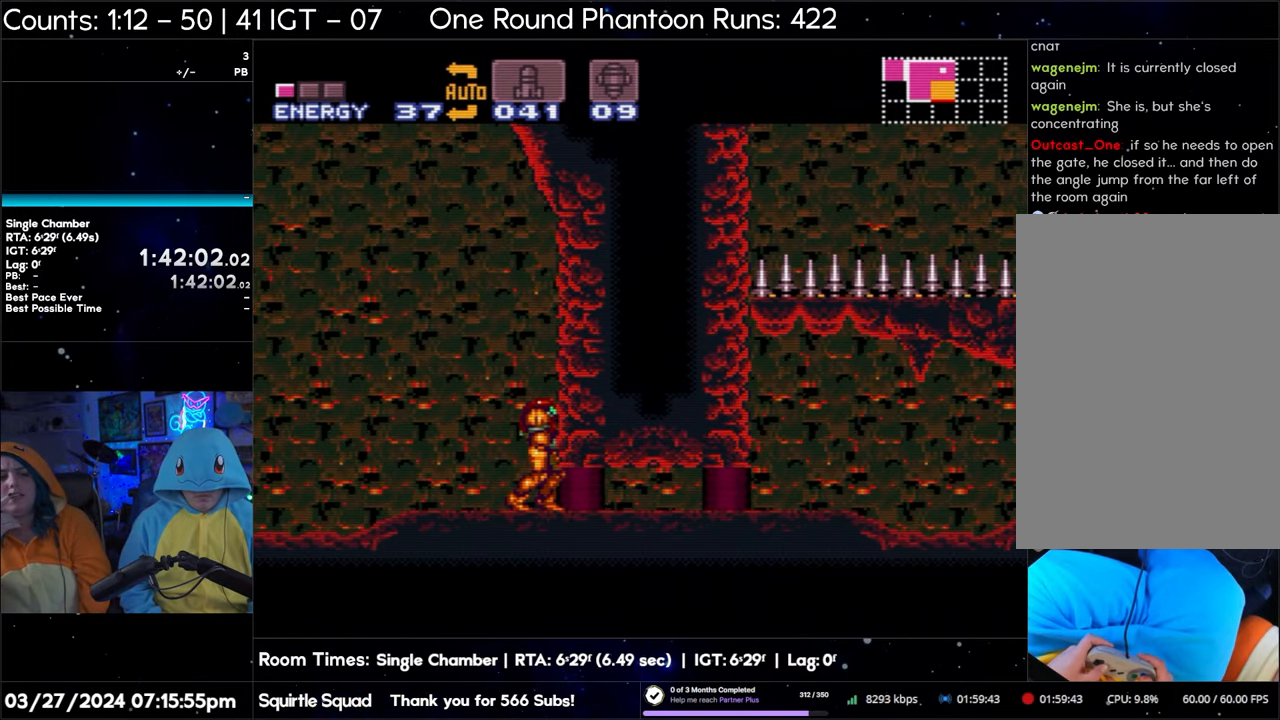
{"buttons": ["DPAD_LEFT"], "events": [[267, "A", "up"], [283, "DPAD_RIGHT", "up"], [467, "DPAD_LEFT", "down"]]}
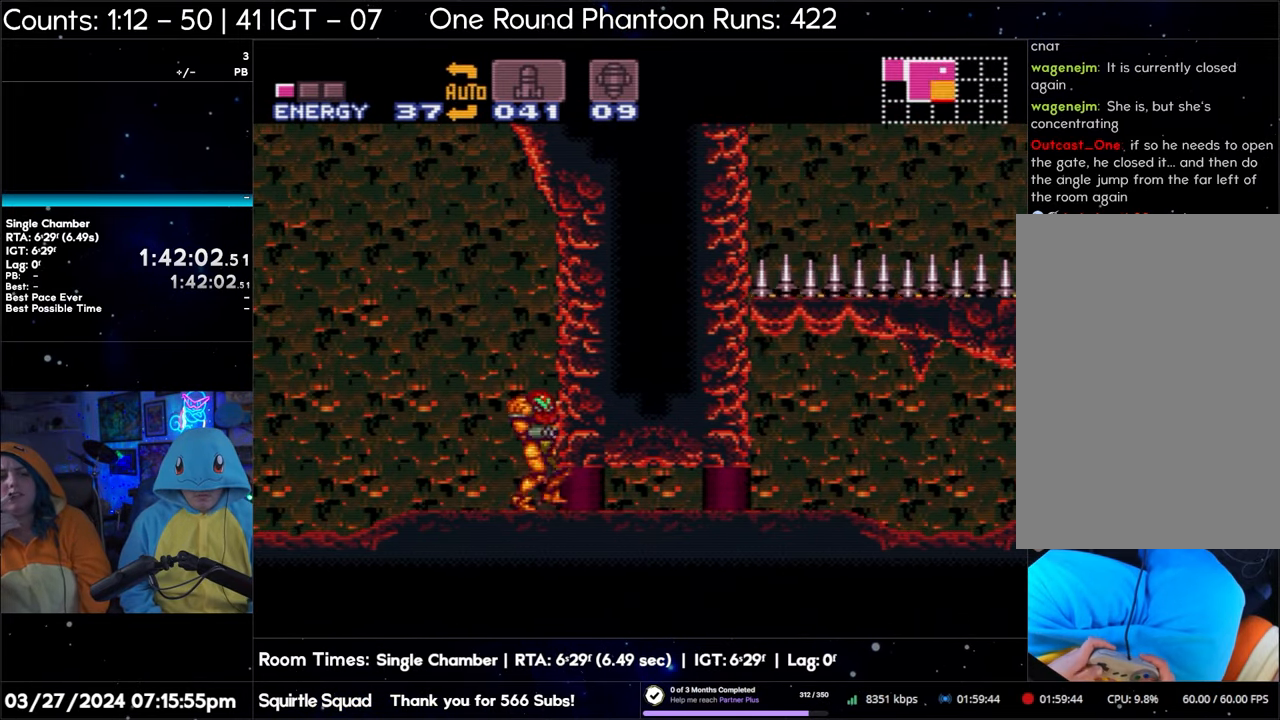
{"buttons": [], "events": [[67, "DPAD_LEFT", "up"]]}
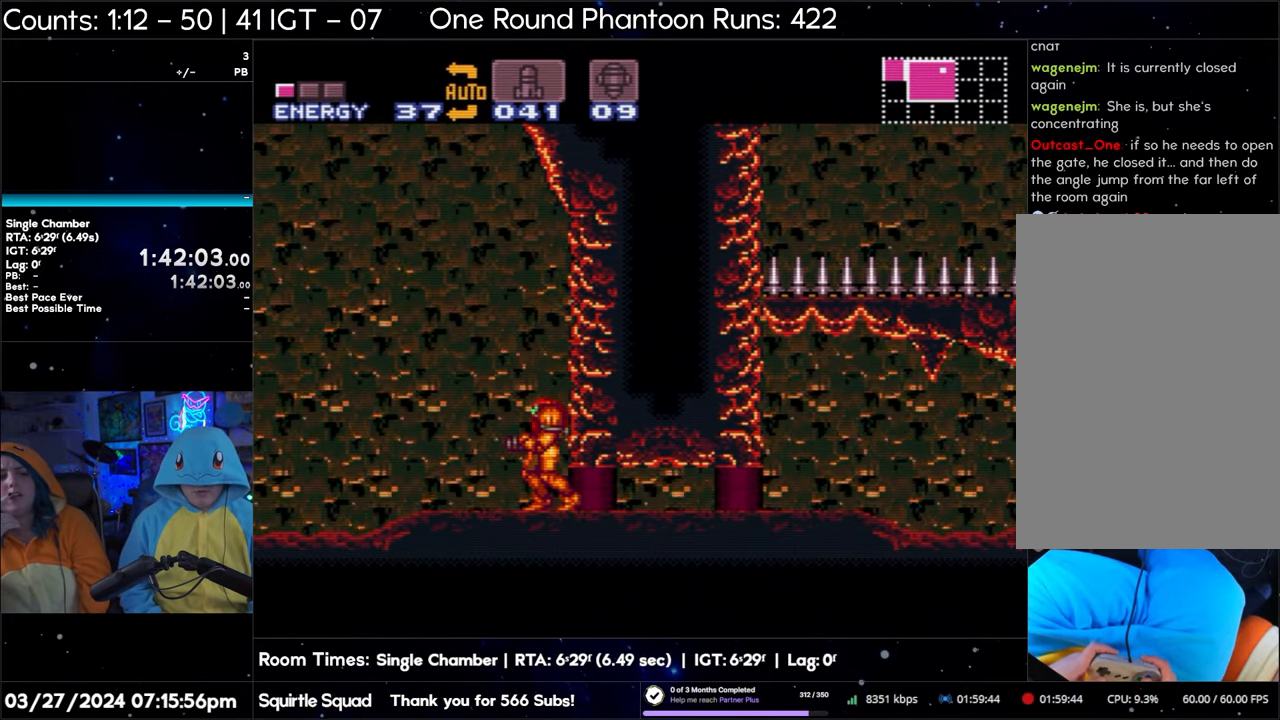
{"buttons": [], "events": []}
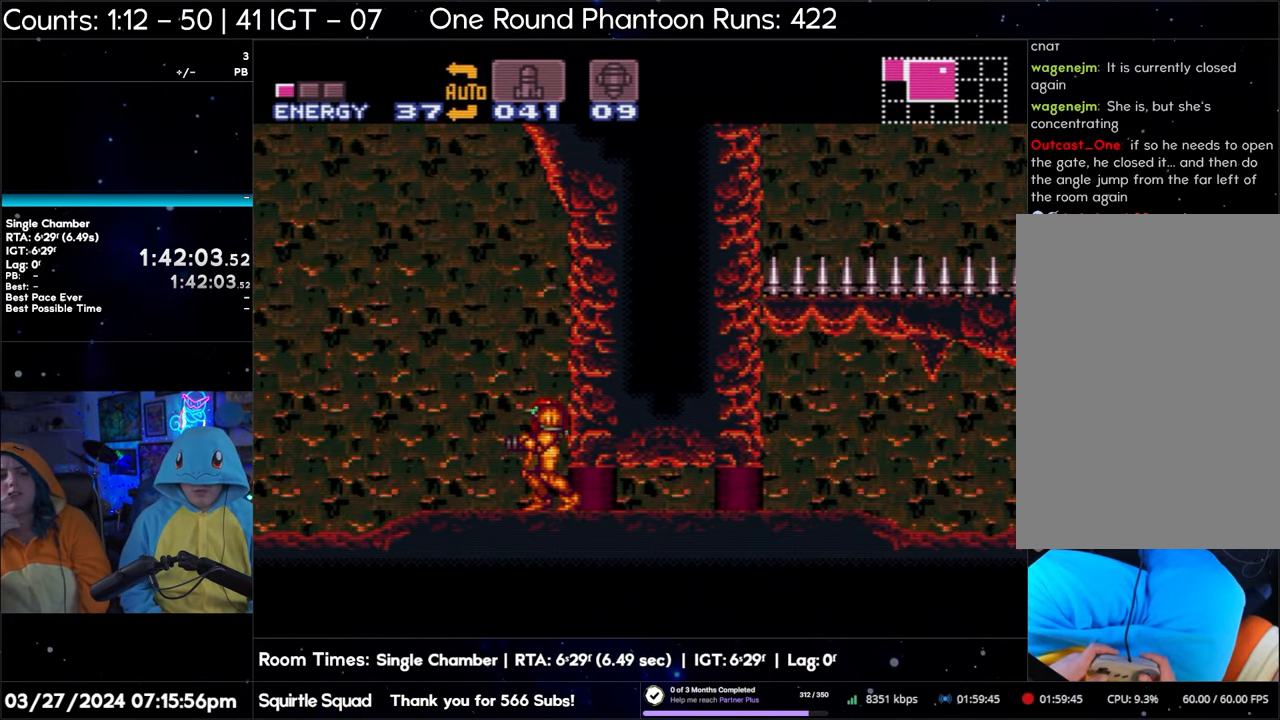
{"buttons": [], "events": []}
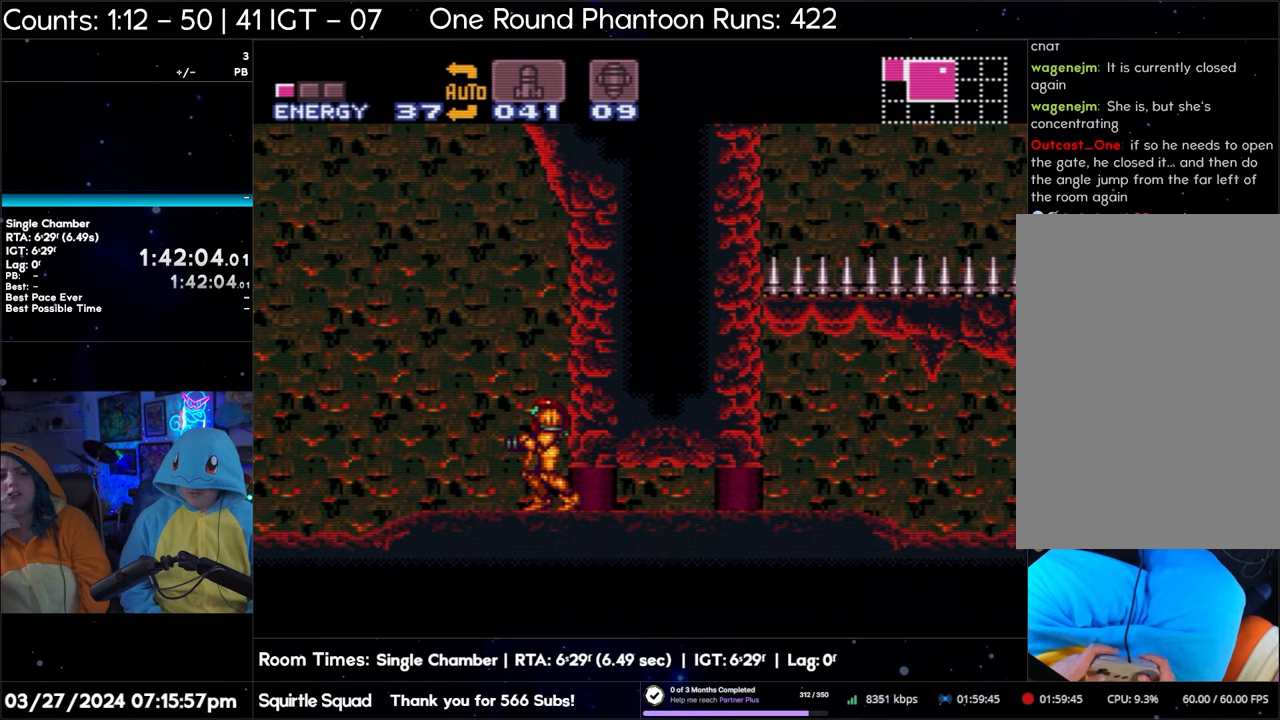
{"buttons": ["DPAD_LEFT"], "events": [[433, "DPAD_LEFT", "down"]]}
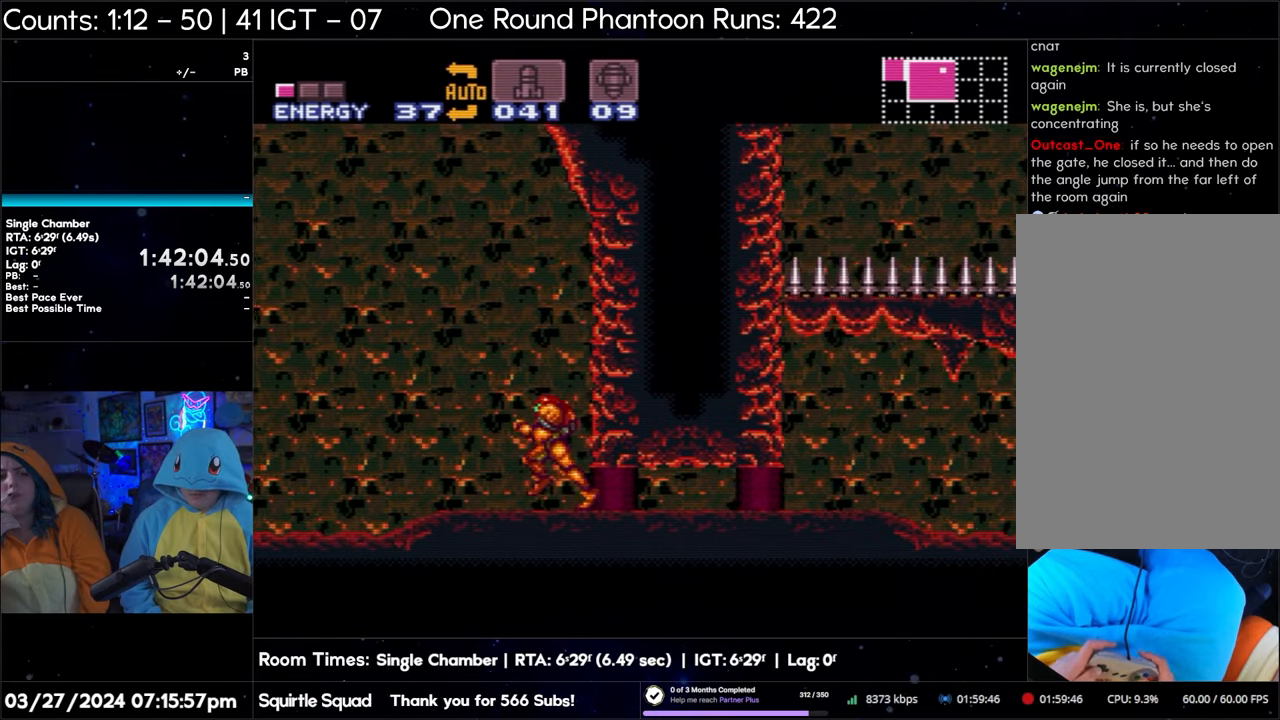
{"buttons": ["A", "DPAD_LEFT"], "events": [[200, "A", "down"]]}
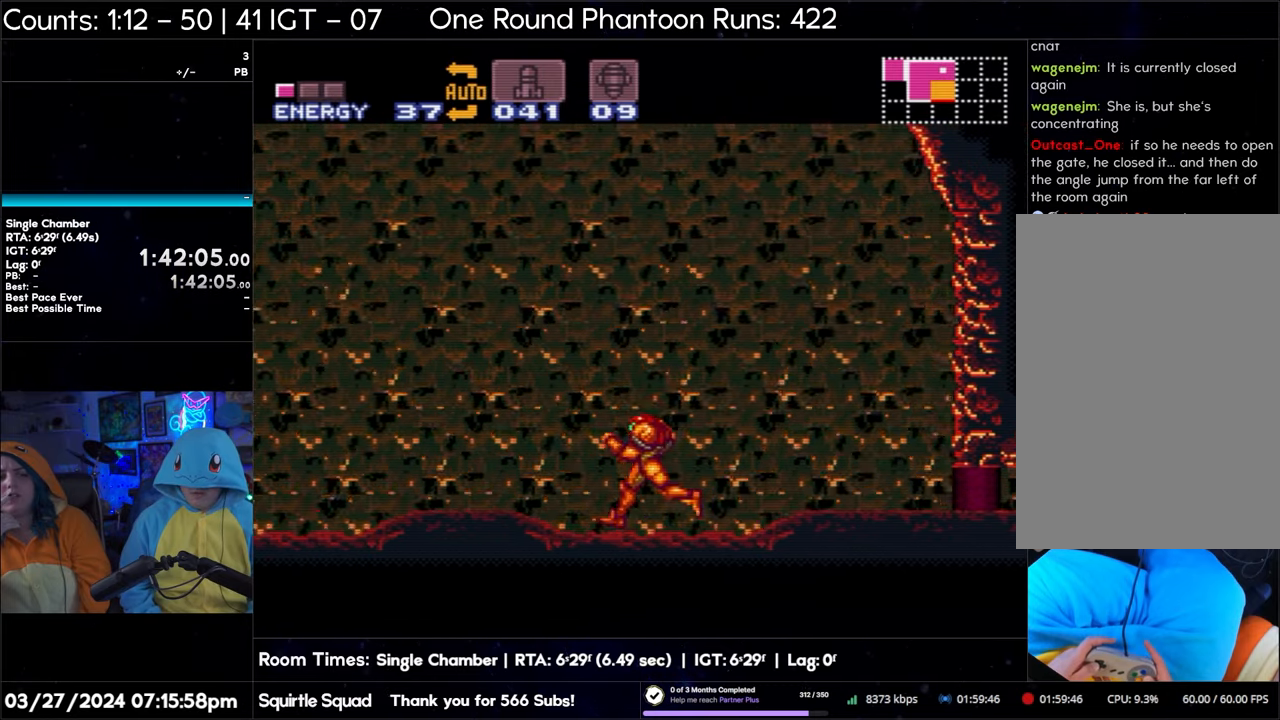
{"buttons": ["A", "DPAD_LEFT"], "events": []}
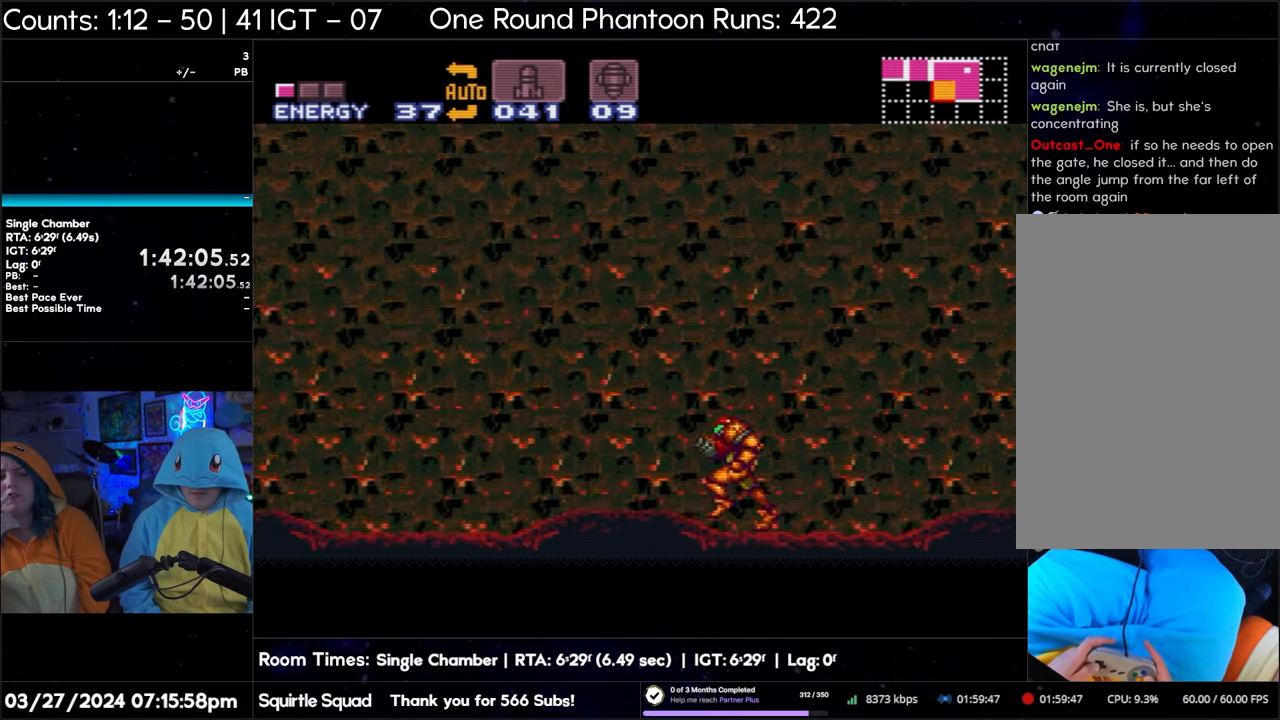
{"buttons": ["A", "DPAD_LEFT"], "events": [[300, "DPAD_DOWN", "down"], [383, "DPAD_DOWN", "up"]]}
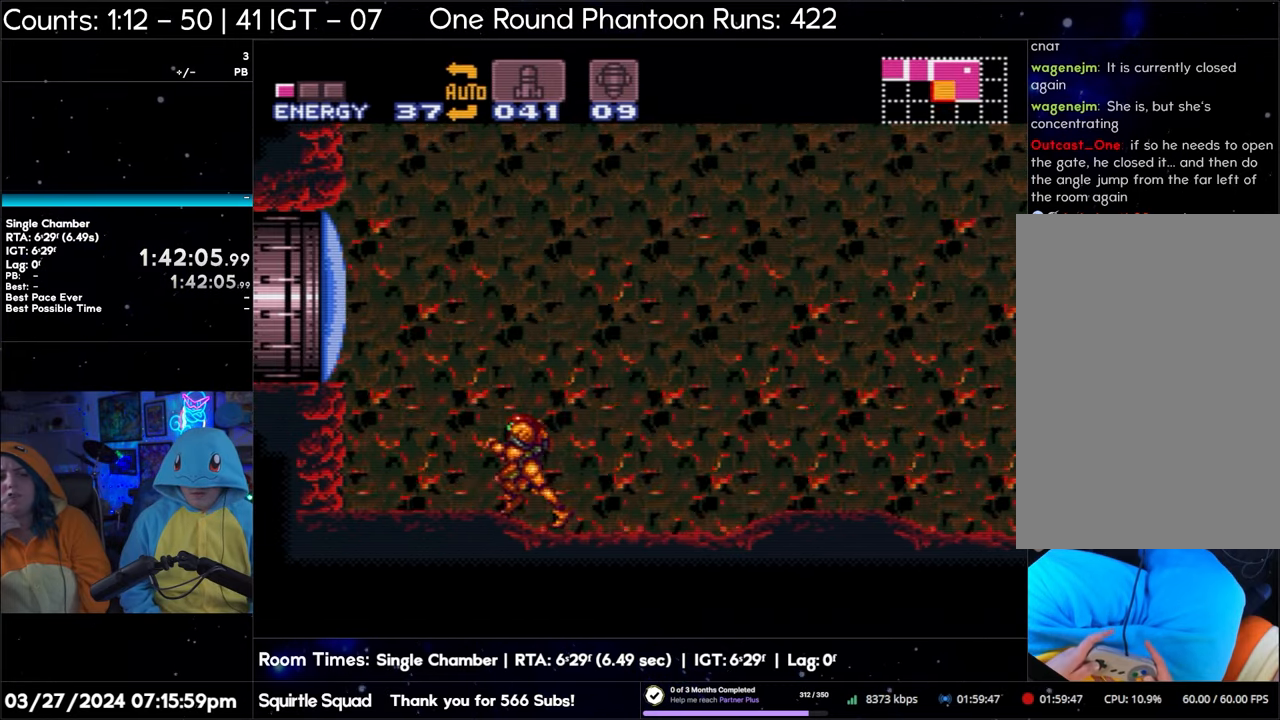
{"buttons": ["A", "DPAD_LEFT"], "events": []}
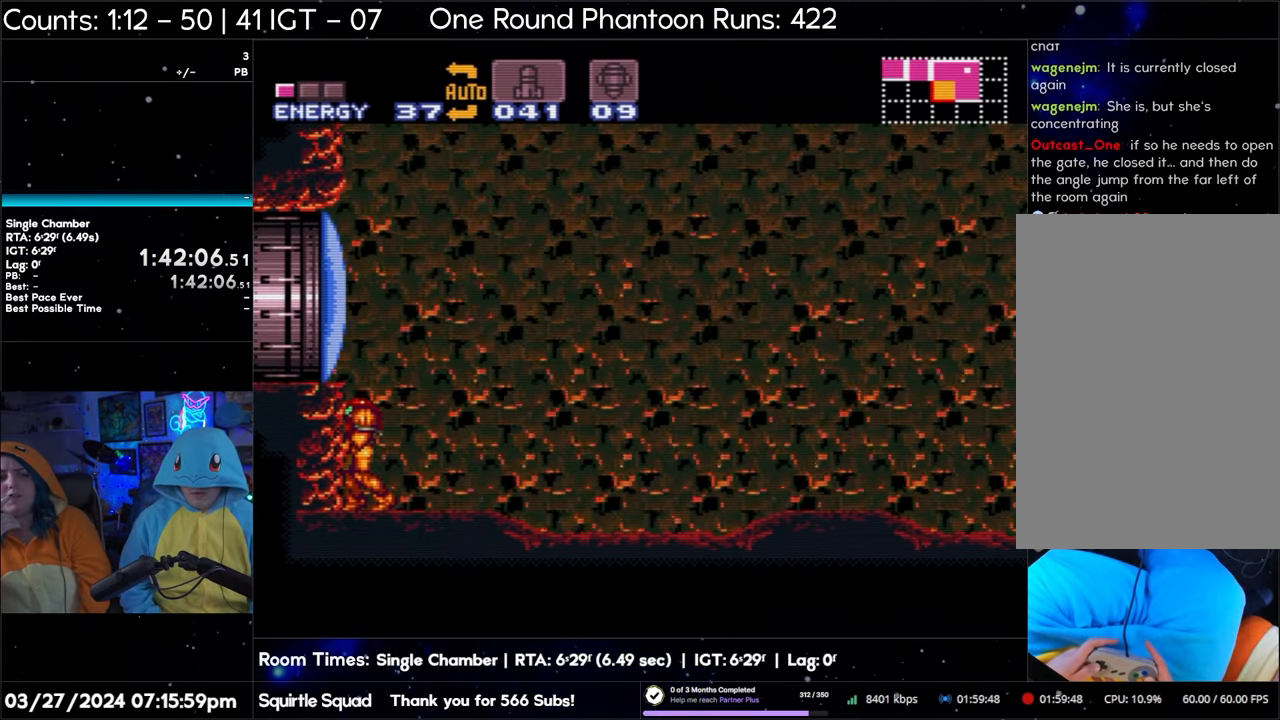
{"buttons": [], "events": [[250, "A", "up"], [267, "DPAD_LEFT", "up"], [317, "DPAD_RIGHT", "down"], [400, "DPAD_RIGHT", "up"]]}
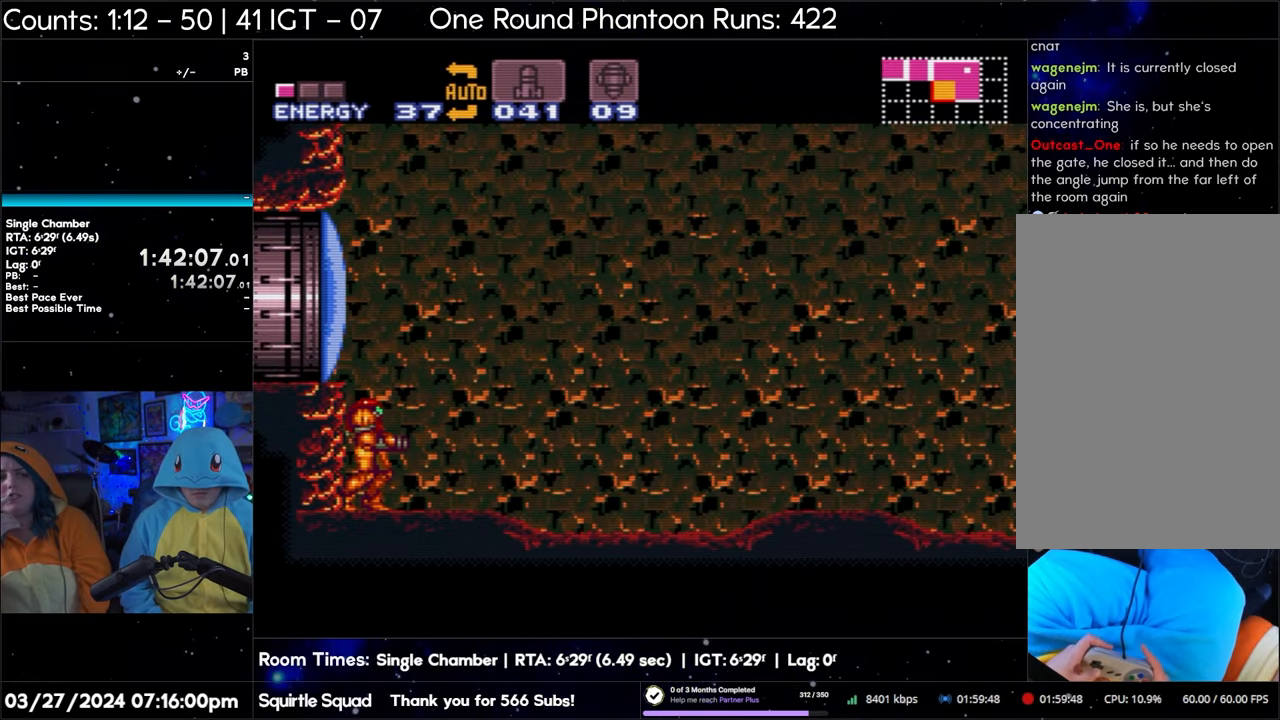
{"buttons": ["A", "DPAD_RIGHT"], "events": [[83, "DPAD_RIGHT", "down"], [433, "A", "down"]]}
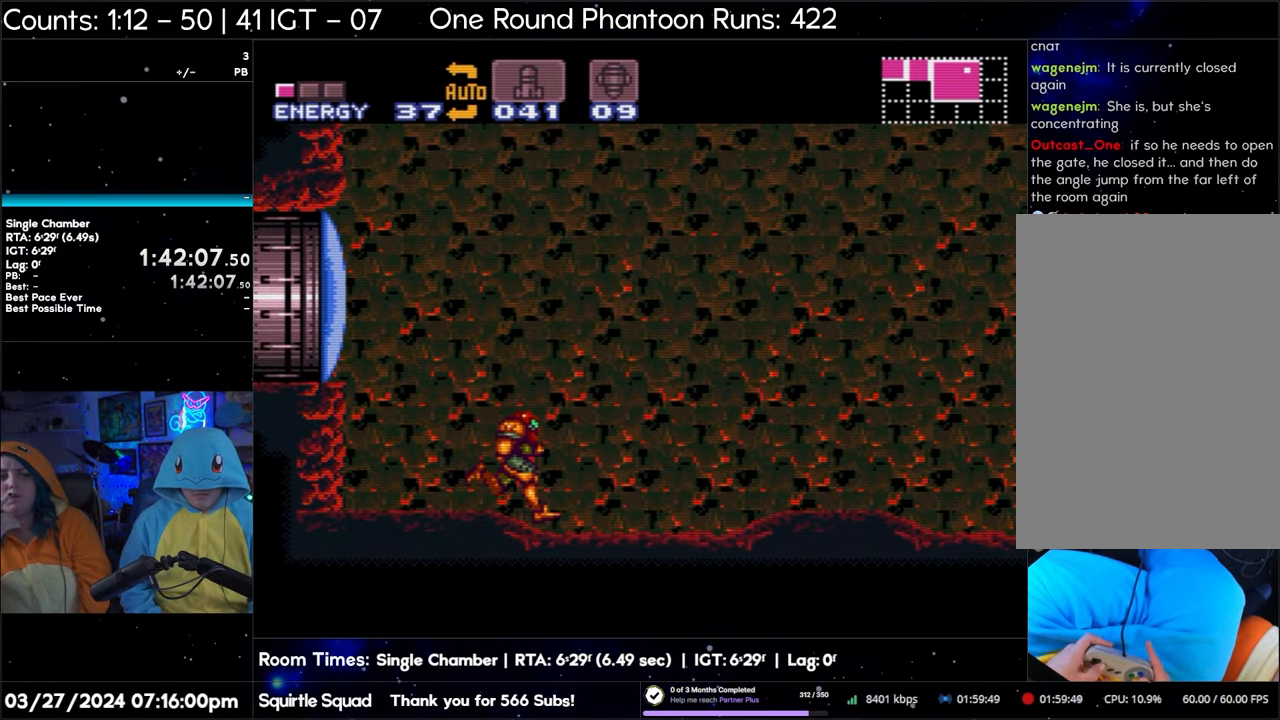
{"buttons": ["A", "DPAD_RIGHT"], "events": []}
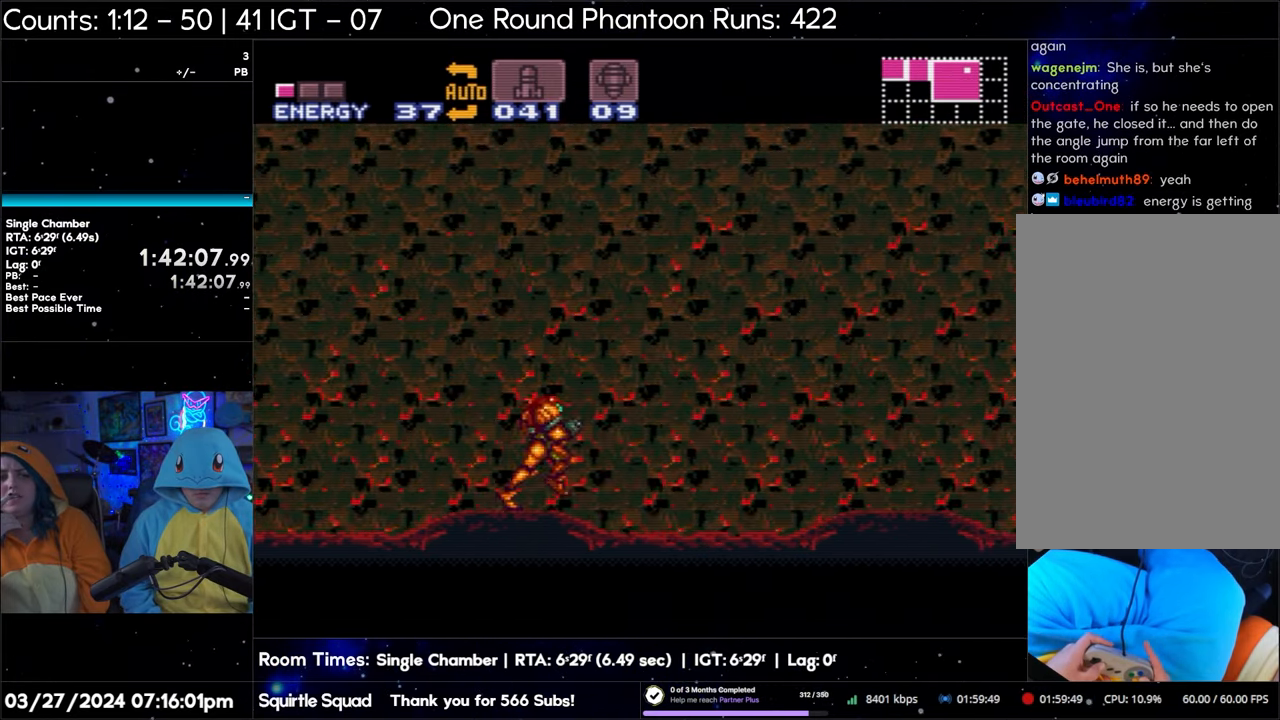
{"buttons": ["A", "DPAD_RIGHT"], "events": []}
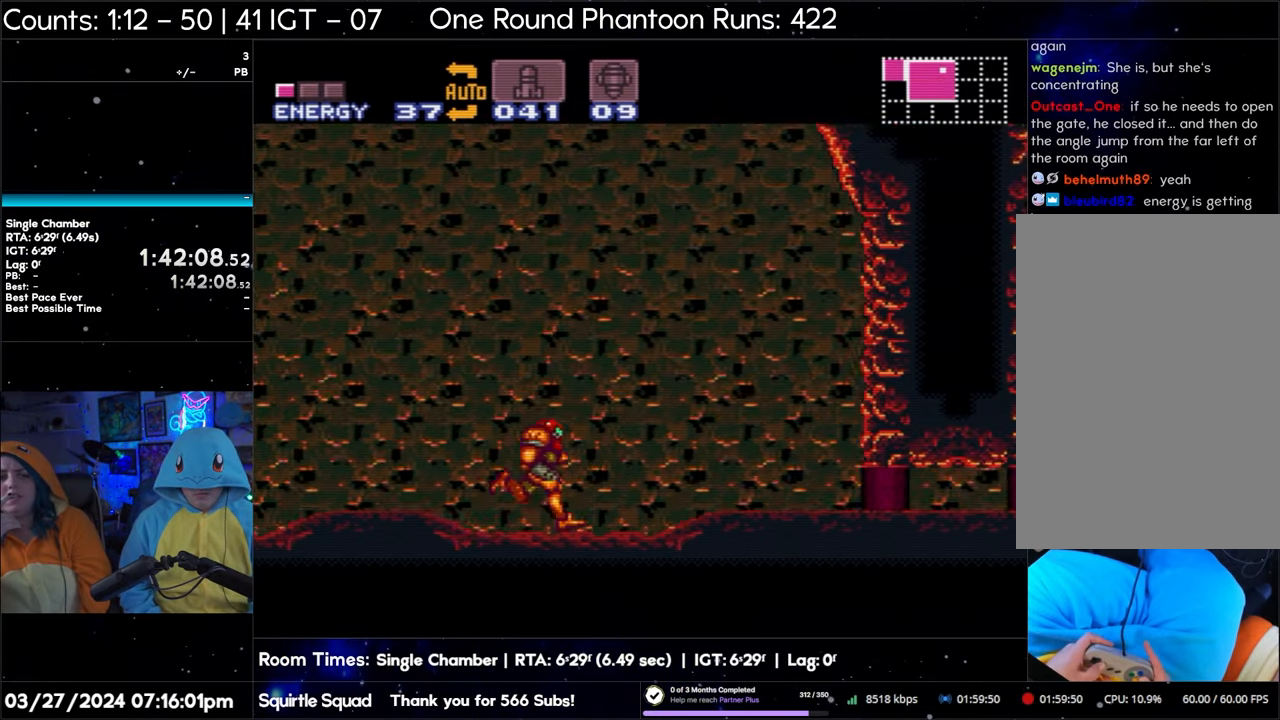
{"buttons": ["A", "DPAD_LEFT"], "events": [[100, "DPAD_DOWN", "down"], [117, "DPAD_RIGHT", "up"], [167, "DPAD_LEFT", "down"], [183, "DPAD_DOWN", "up"]]}
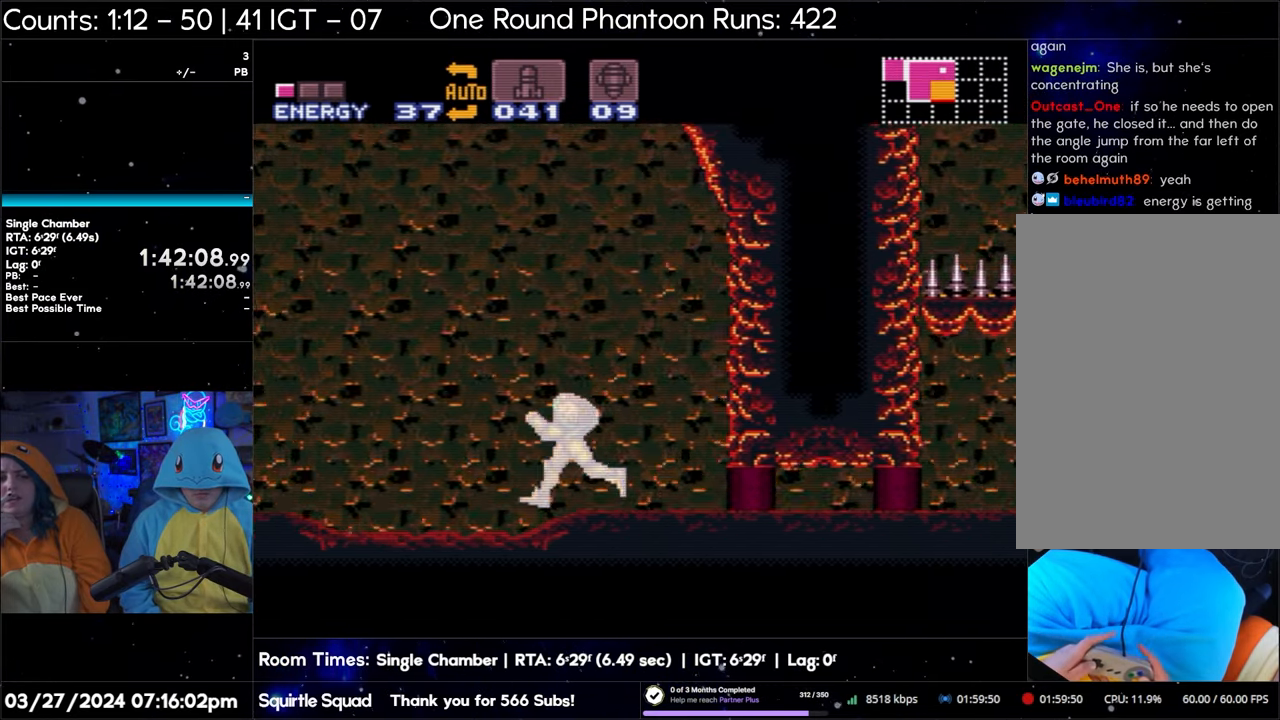
{"buttons": ["A", "DPAD_LEFT"], "events": []}
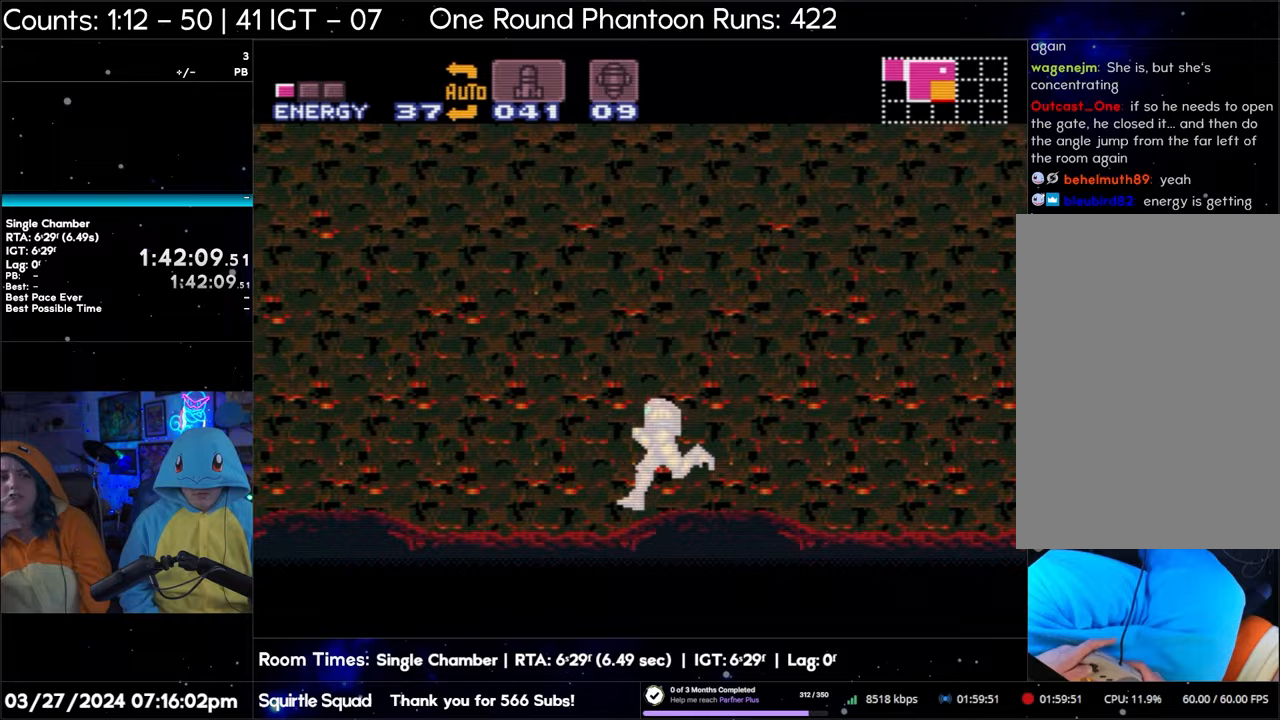
{"buttons": ["B", "R1"], "events": [[17, "B", "down"], [83, "A", "up"], [83, "DPAD_LEFT", "up"], [150, "DPAD_RIGHT", "down"], [217, "DPAD_RIGHT", "up"], [500, "R1", "down"]]}
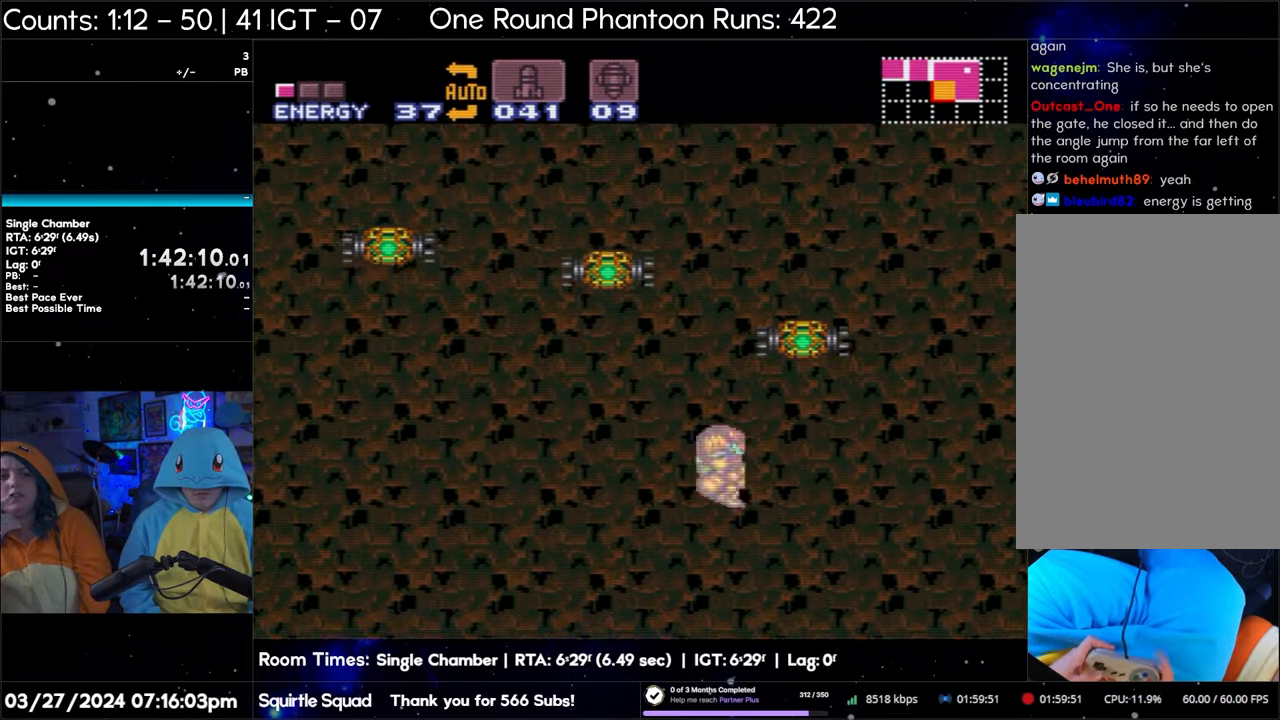
{"buttons": ["B", "R1"], "events": []}
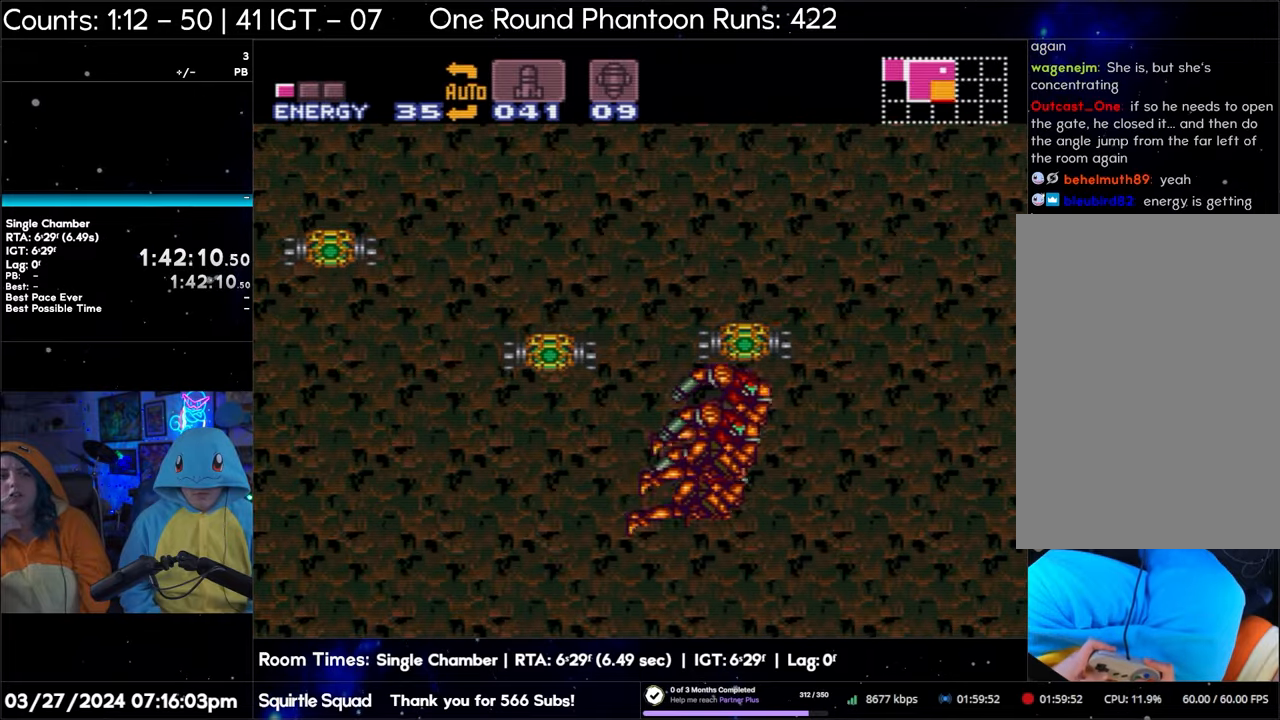
{"buttons": ["B", "Y", "R1"], "events": [[167, "Y", "down"], [350, "Y", "up"], [483, "Y", "down"]]}
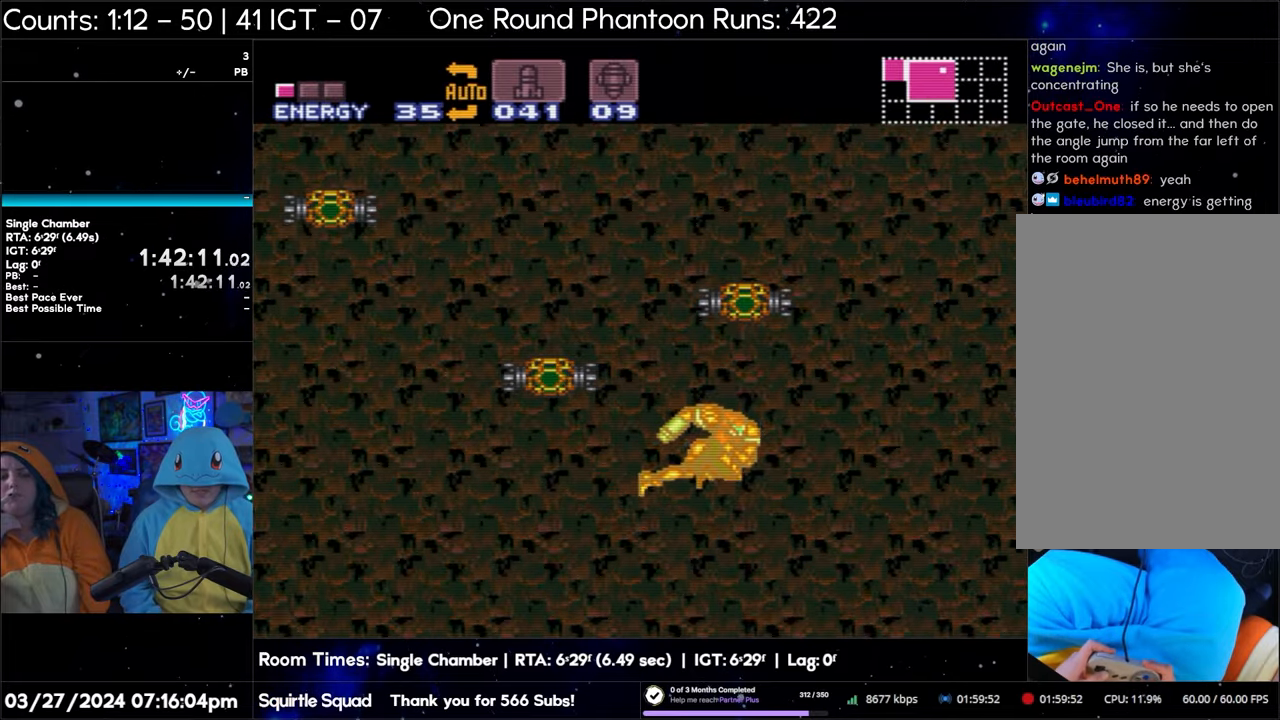
{"buttons": ["Y", "R1"], "events": [[83, "DPAD_RIGHT", "down"], [200, "B", "up"], [283, "DPAD_RIGHT", "up"]]}
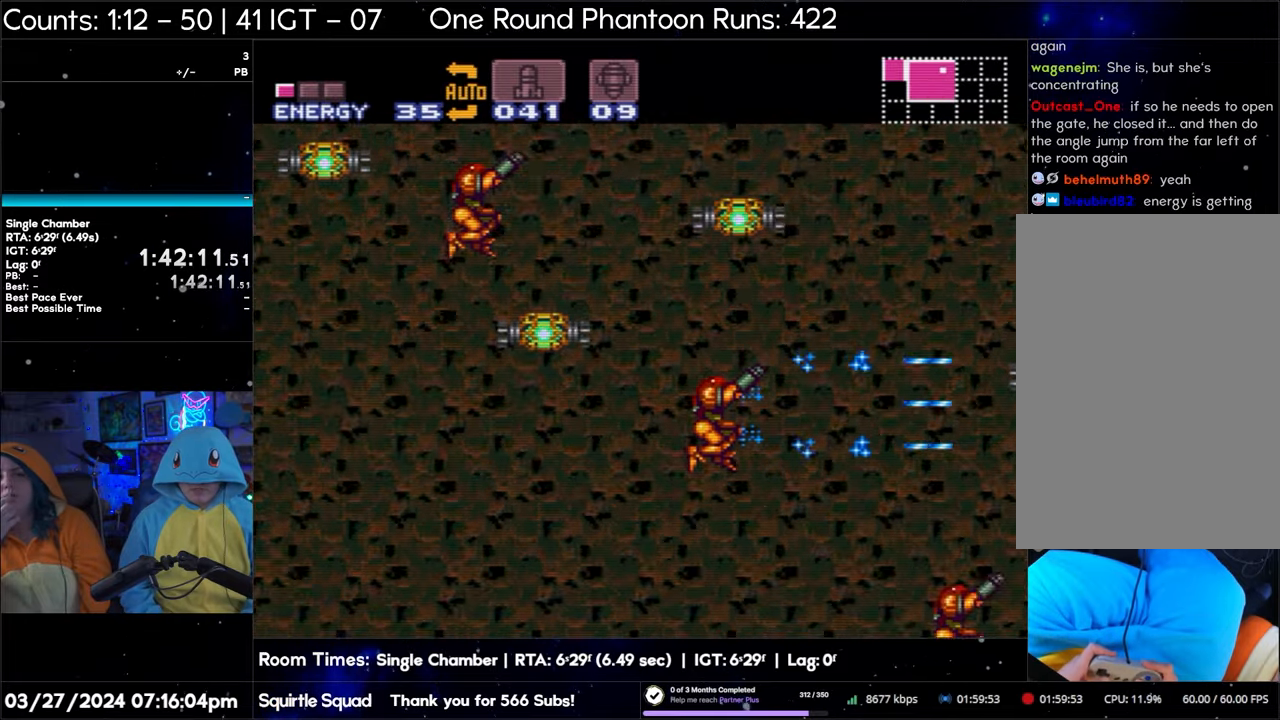
{"buttons": ["R1"], "events": [[417, "Y", "up"]]}
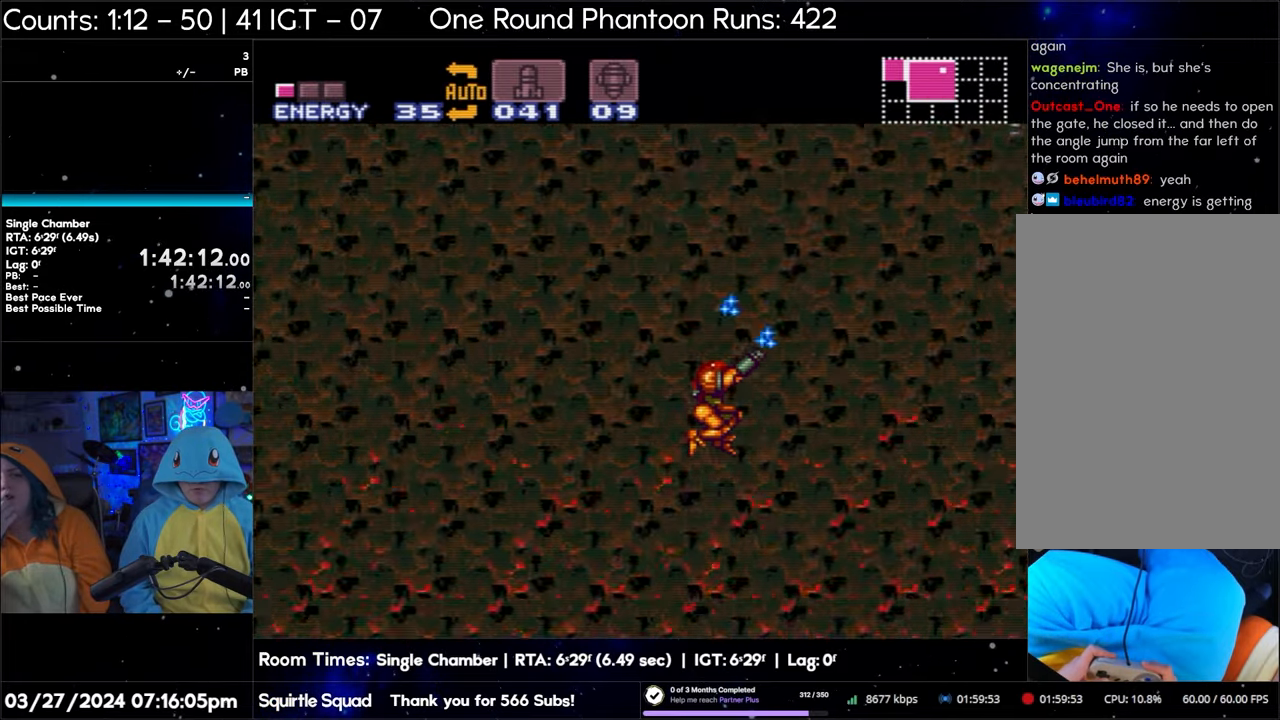
{"buttons": ["R1"], "events": [[150, "Y", "down"], [250, "Y", "up"]]}
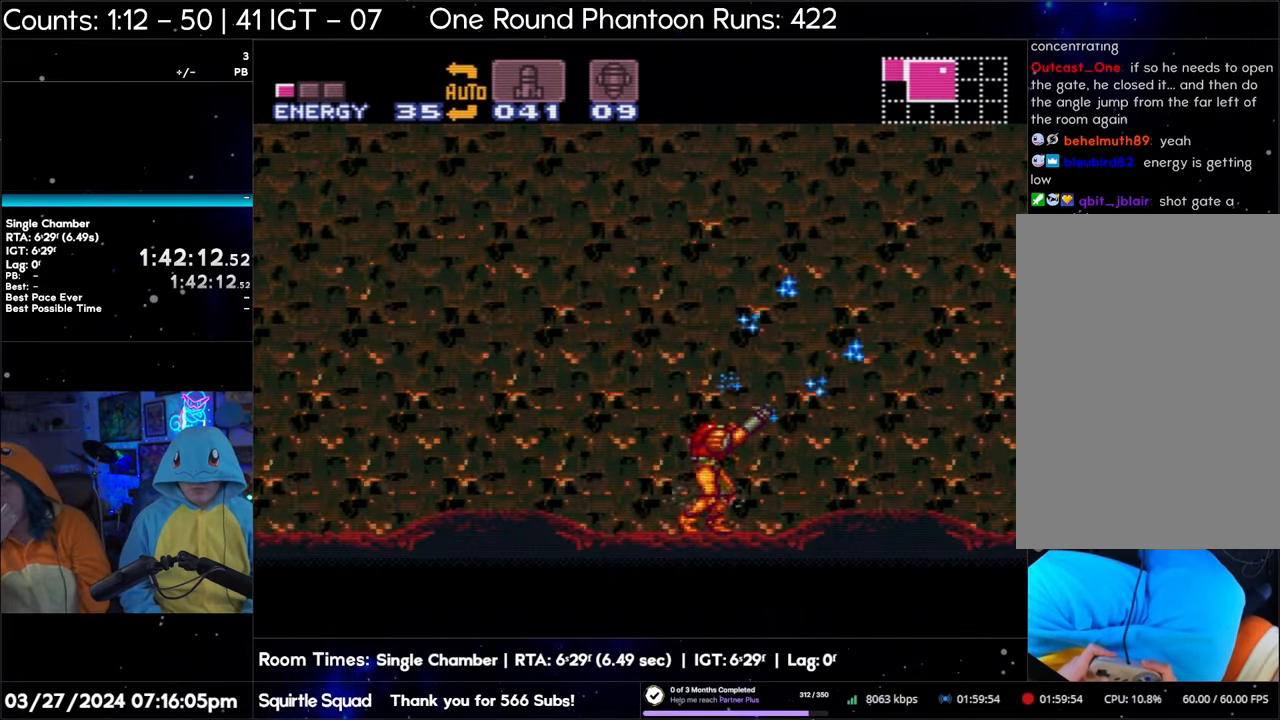
{"buttons": ["A"], "events": [[17, "R1", "up"], [100, "A", "down"]]}
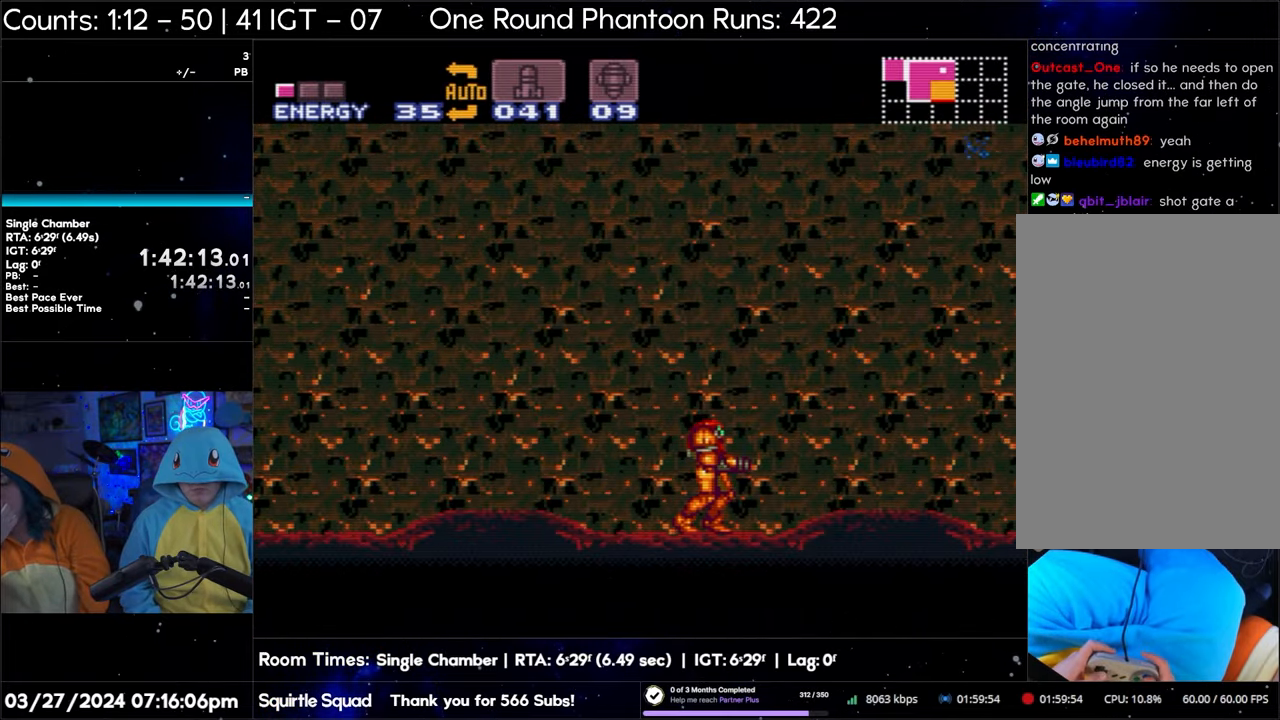
{"buttons": ["A", "DPAD_RIGHT"], "events": [[467, "DPAD_RIGHT", "down"]]}